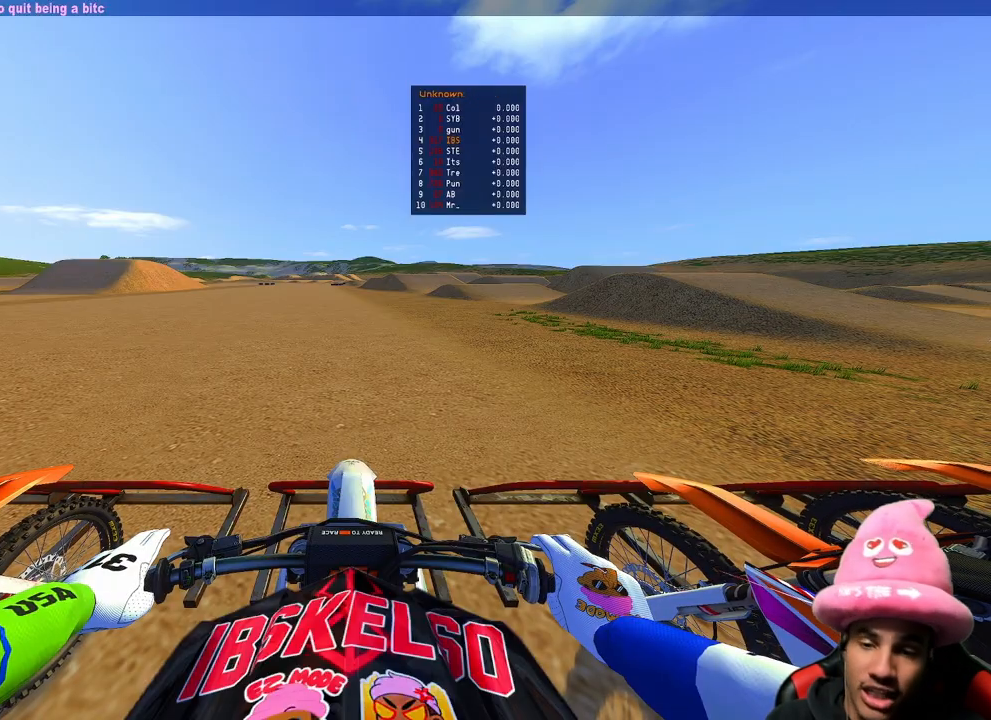
Gameplay with a controller (PlayStation layout); each line is a JSON object with the inputs held at the frame after it. "events" lists button and stick changes between this image and that frame as [ms after this image, input, new state], when the widget could be followed in between. Not read: other_buttons.
{"buttons": ["CIRCLE", "R2"], "left_stick": "center", "right_stick": "center", "events": []}
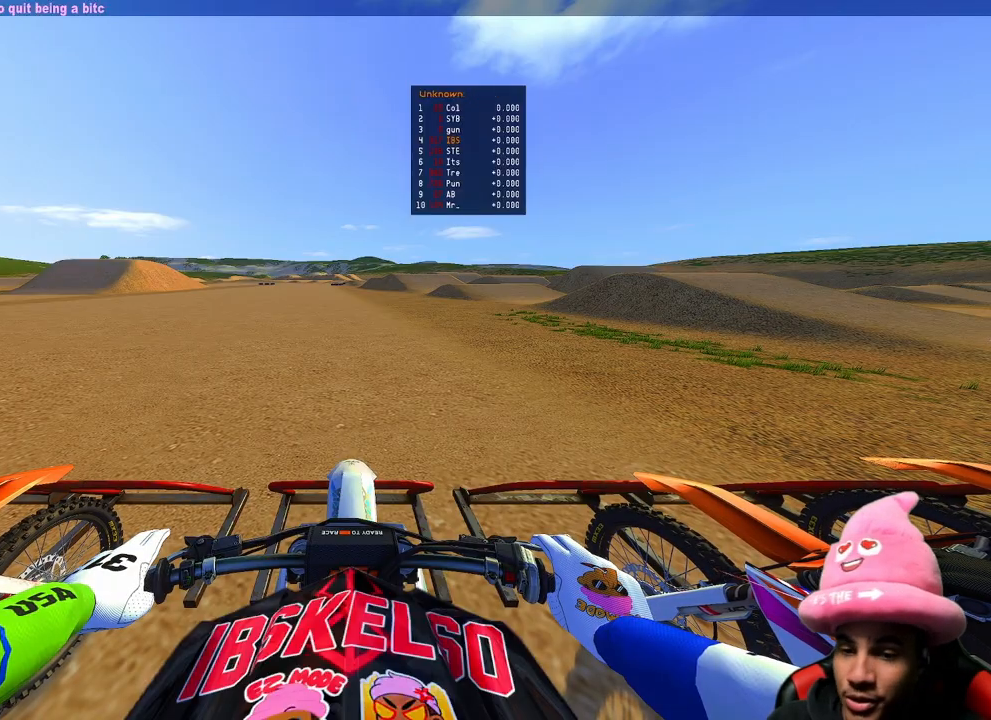
{"buttons": ["CIRCLE", "R2"], "left_stick": "center", "right_stick": "center", "events": []}
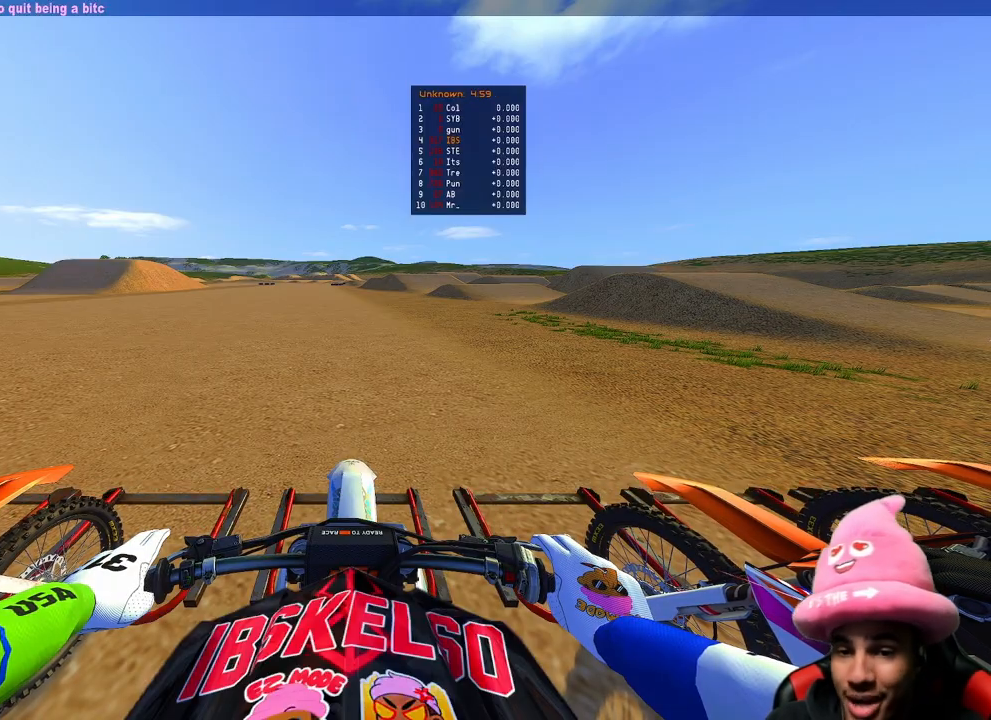
{"buttons": ["R2"], "left_stick": "center", "right_stick": "up", "events": [[217, "CIRCLE", "up"], [217, "right_stick", "up"]]}
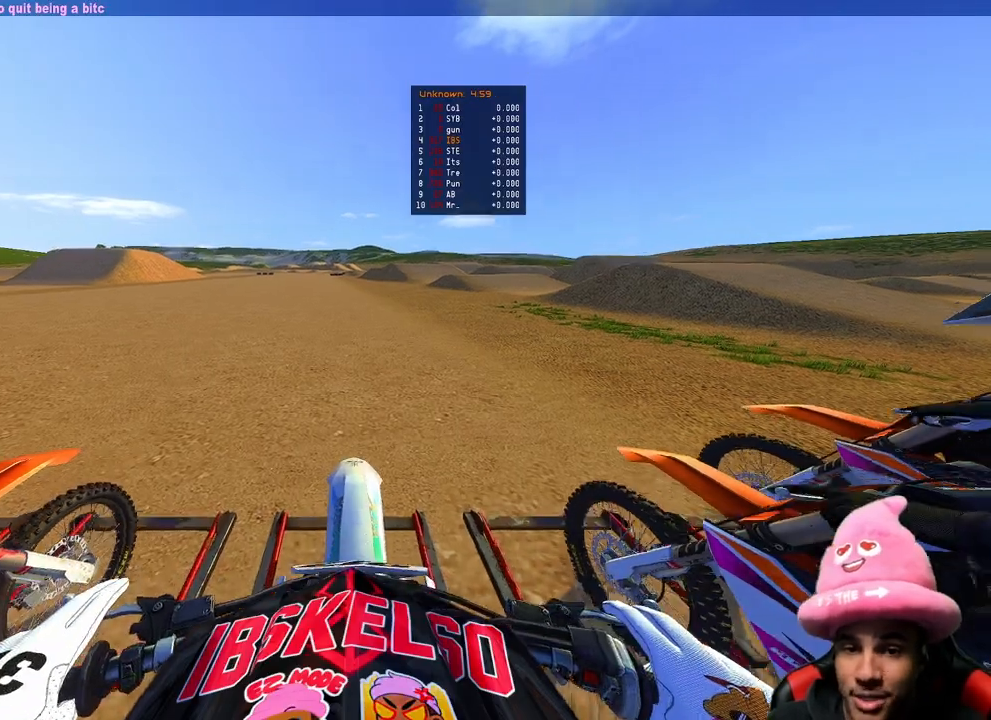
{"buttons": ["R2"], "left_stick": "center", "right_stick": "up-right", "events": [[500, "right_stick", "up-right"]]}
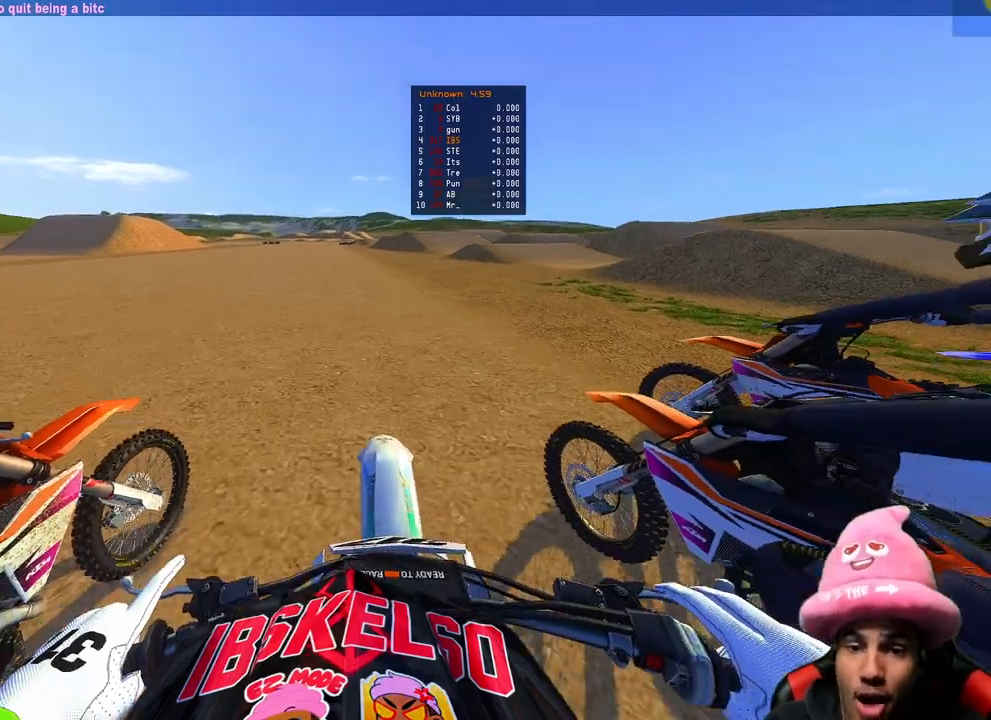
{"buttons": ["R2"], "left_stick": "center", "right_stick": "up-right", "events": [[33, "right_stick", "up"], [50, "right_stick", "center"], [100, "R3", "down"], [200, "R3", "up"], [283, "R3", "down"], [400, "R3", "up"], [433, "right_stick", "up-left"], [483, "right_stick", "up-right"]]}
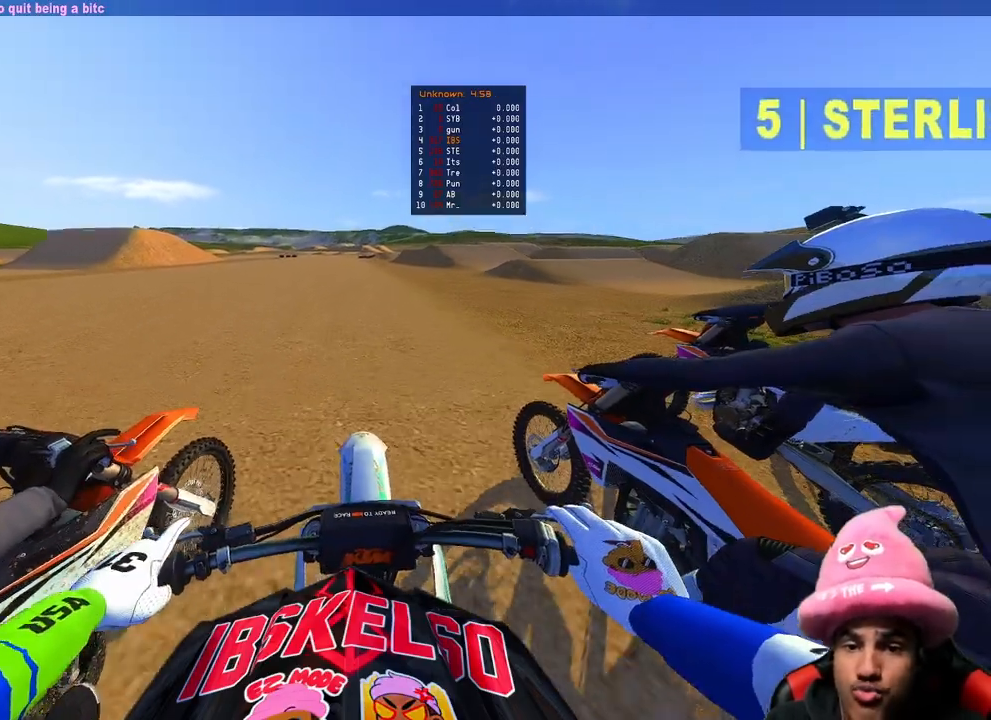
{"buttons": ["R2"], "left_stick": "center", "right_stick": "down-left", "events": [[33, "right_stick", "center"], [383, "right_stick", "down-left"]]}
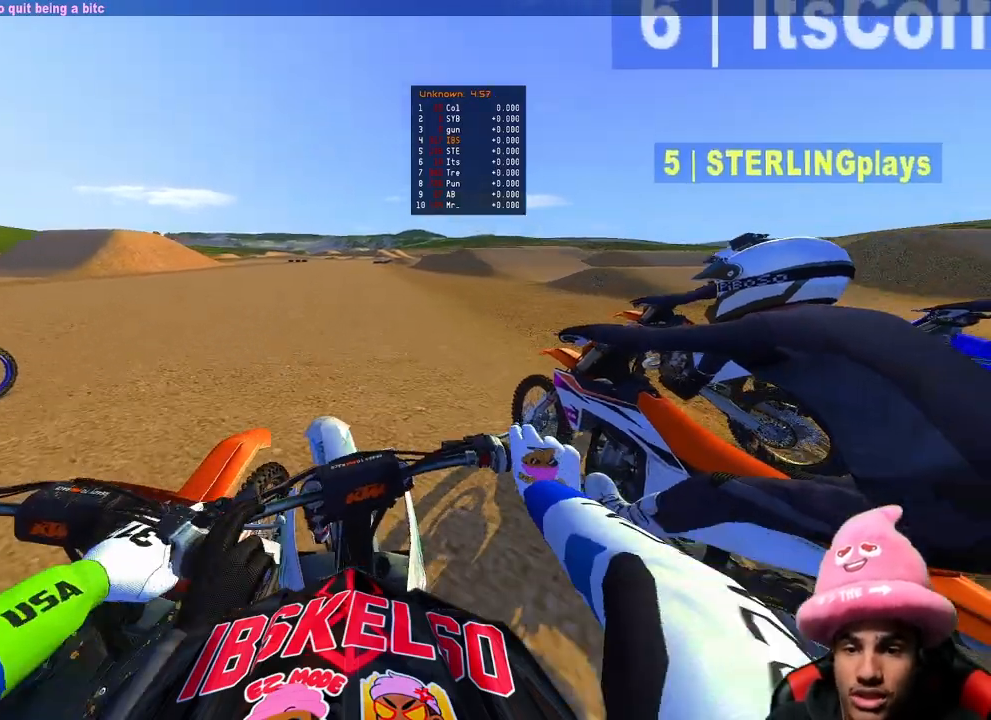
{"buttons": ["R2"], "left_stick": "up-left", "right_stick": "center", "events": [[100, "R3", "down"], [217, "R3", "up"], [250, "right_stick", "center"], [500, "left_stick", "up-left"]]}
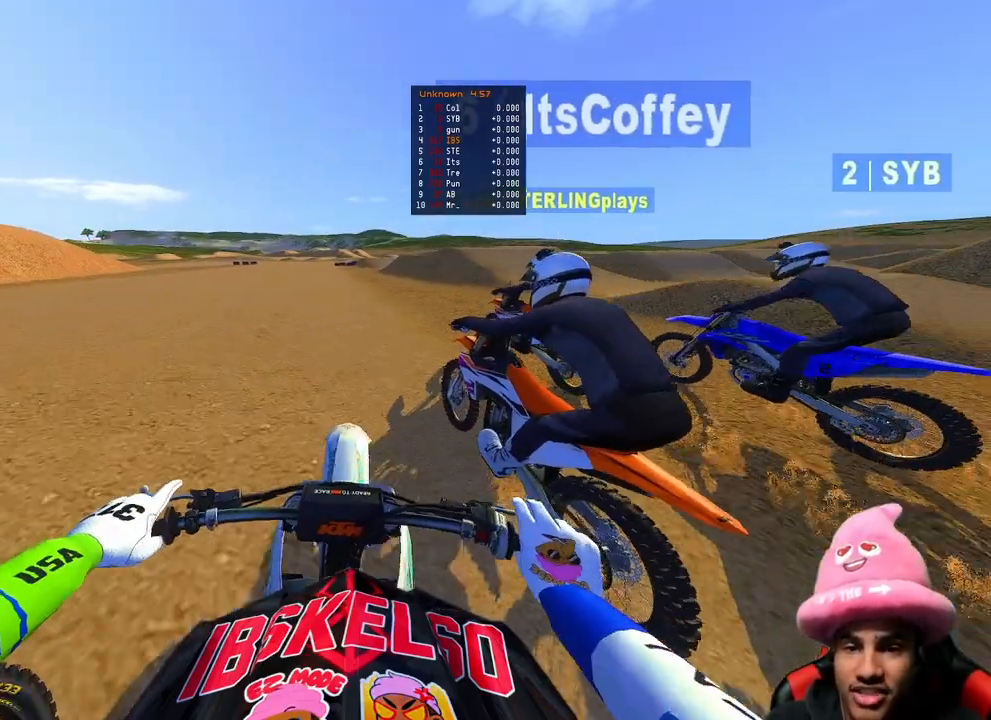
{"buttons": ["R2"], "left_stick": "up-left", "right_stick": "center", "events": []}
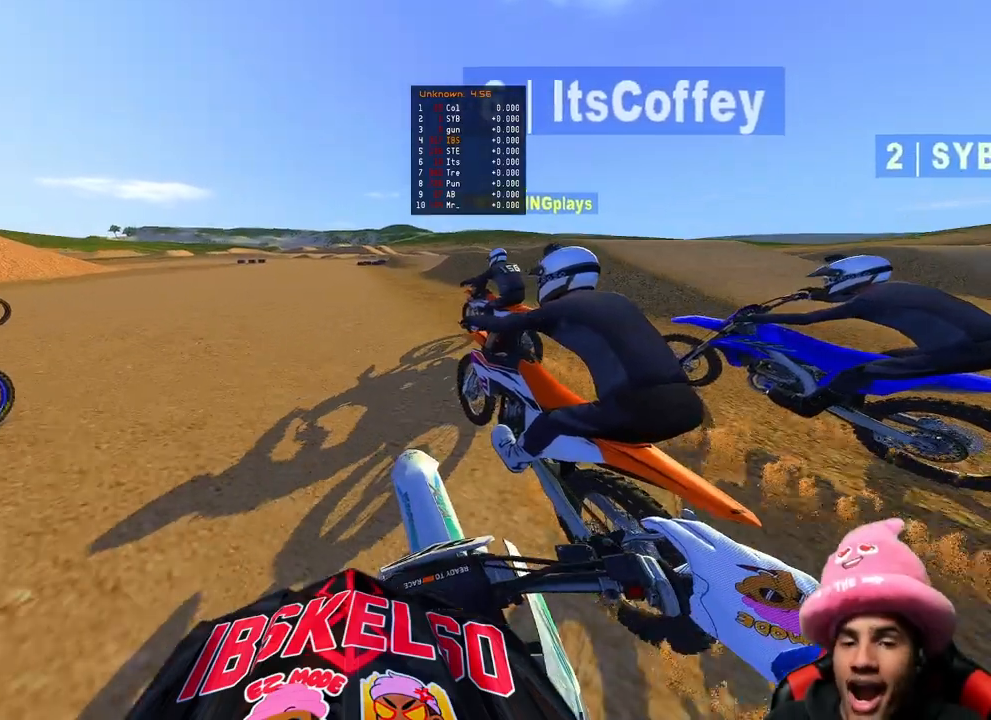
{"buttons": ["R2"], "left_stick": "up", "right_stick": "center", "events": [[83, "R3", "down"], [217, "R3", "up"], [350, "left_stick", "up"]]}
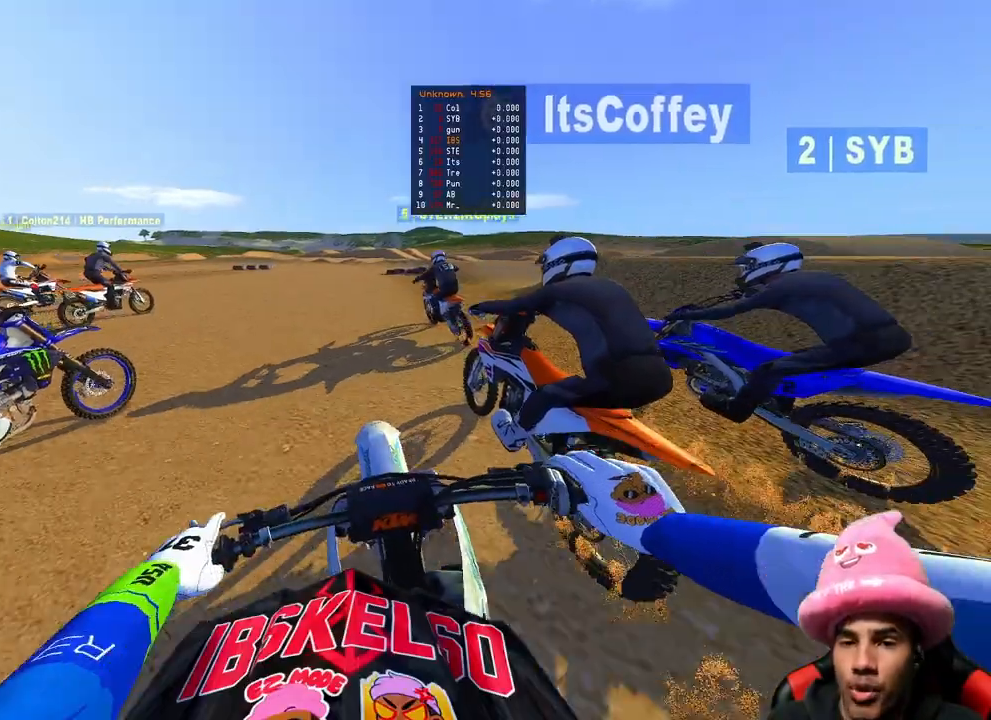
{"buttons": ["L2"], "left_stick": "up", "right_stick": "down", "events": [[133, "R2", "up"], [233, "right_stick", "down"], [383, "L2", "down"]]}
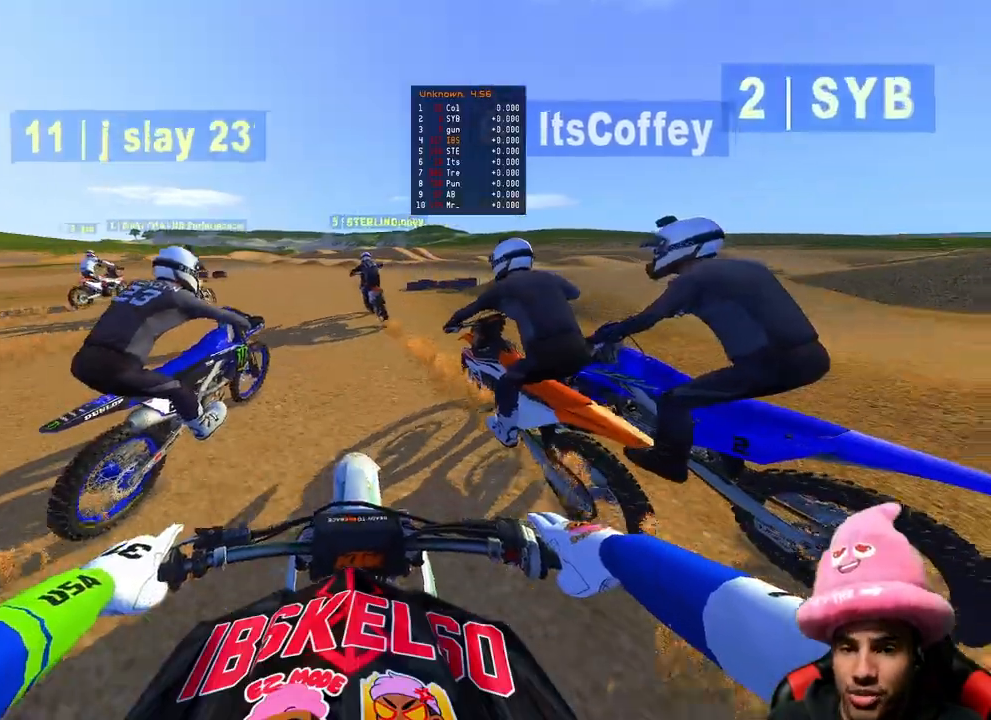
{"buttons": ["L2"], "left_stick": "up", "right_stick": "down", "events": []}
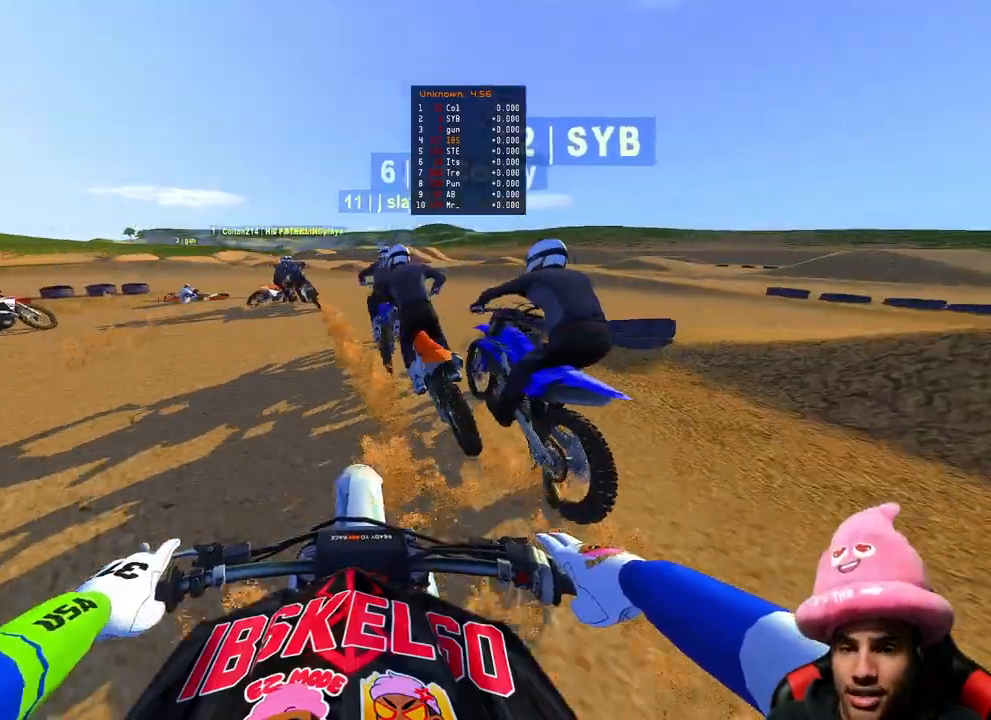
{"buttons": ["L2"], "left_stick": "up", "right_stick": "down-left", "events": [[367, "right_stick", "down-left"]]}
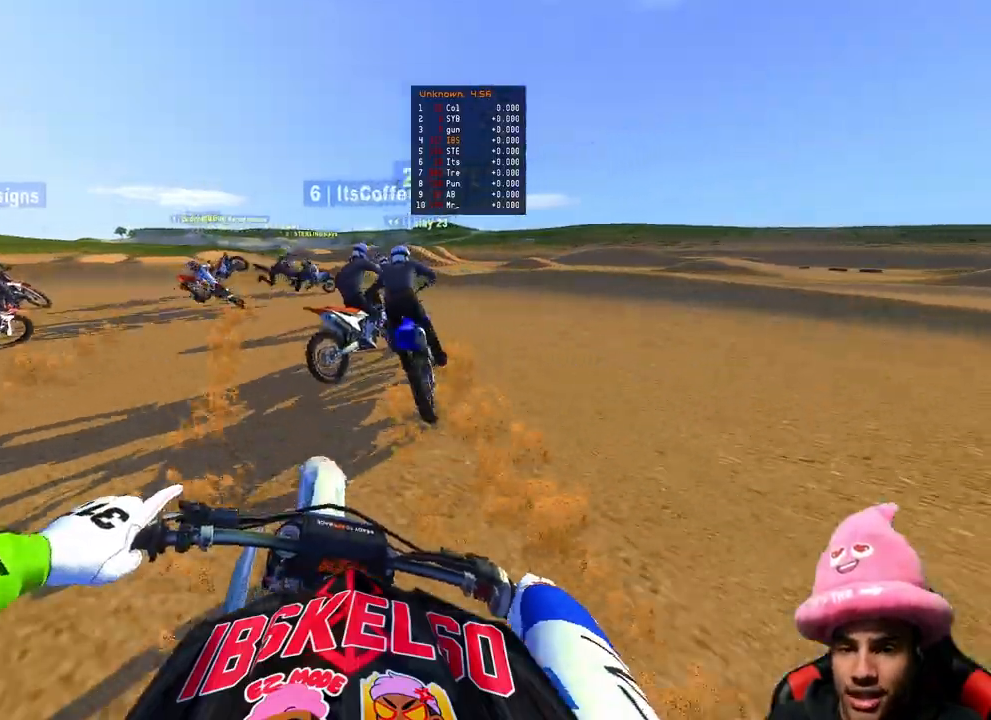
{"buttons": ["L2"], "left_stick": "up", "right_stick": "down-left", "events": []}
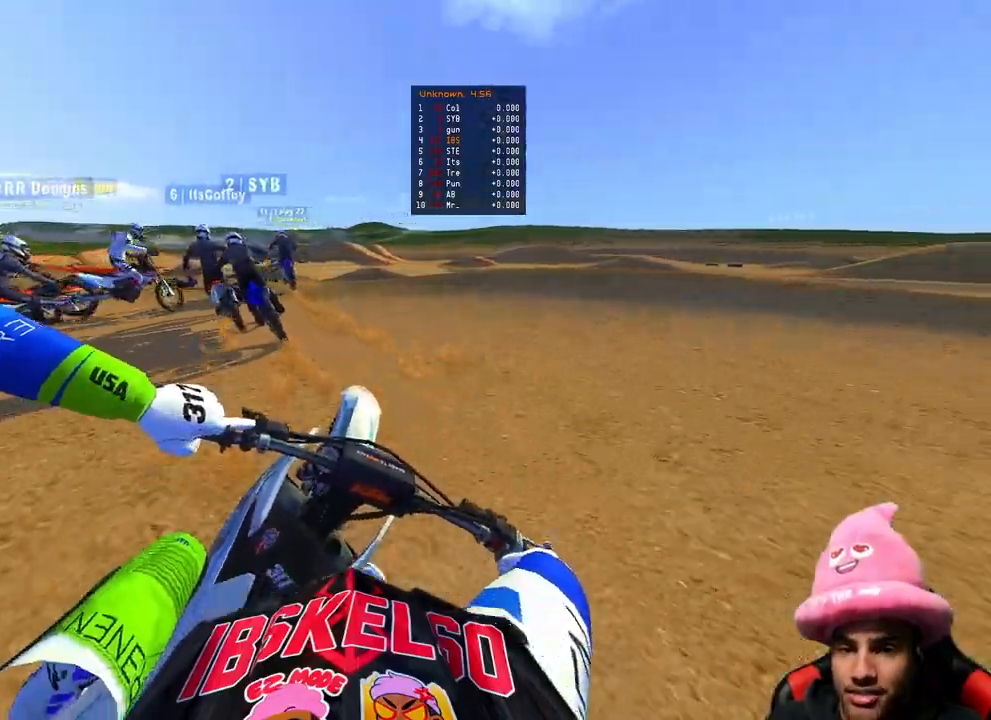
{"buttons": ["R2"], "left_stick": "up-right", "right_stick": "down-left", "events": [[67, "L2", "up"], [367, "R2", "down"], [367, "left_stick", "up-right"]]}
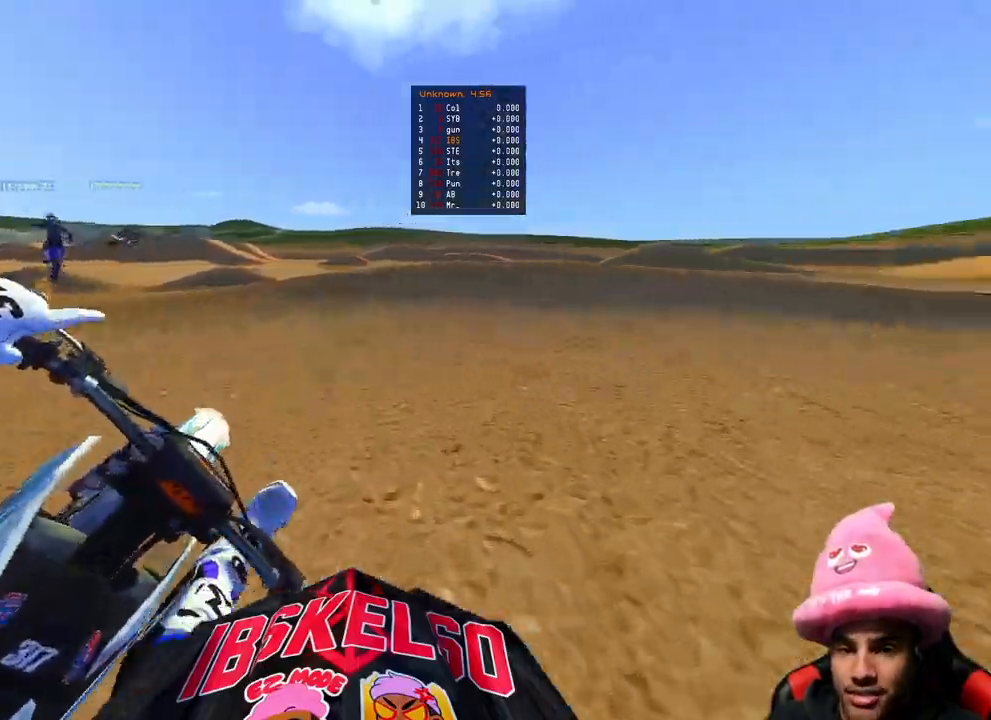
{"buttons": ["R2"], "left_stick": "up-right", "right_stick": "down-left", "events": [[33, "R2", "up"], [117, "R2", "down"], [250, "R2", "up"], [333, "R2", "down"]]}
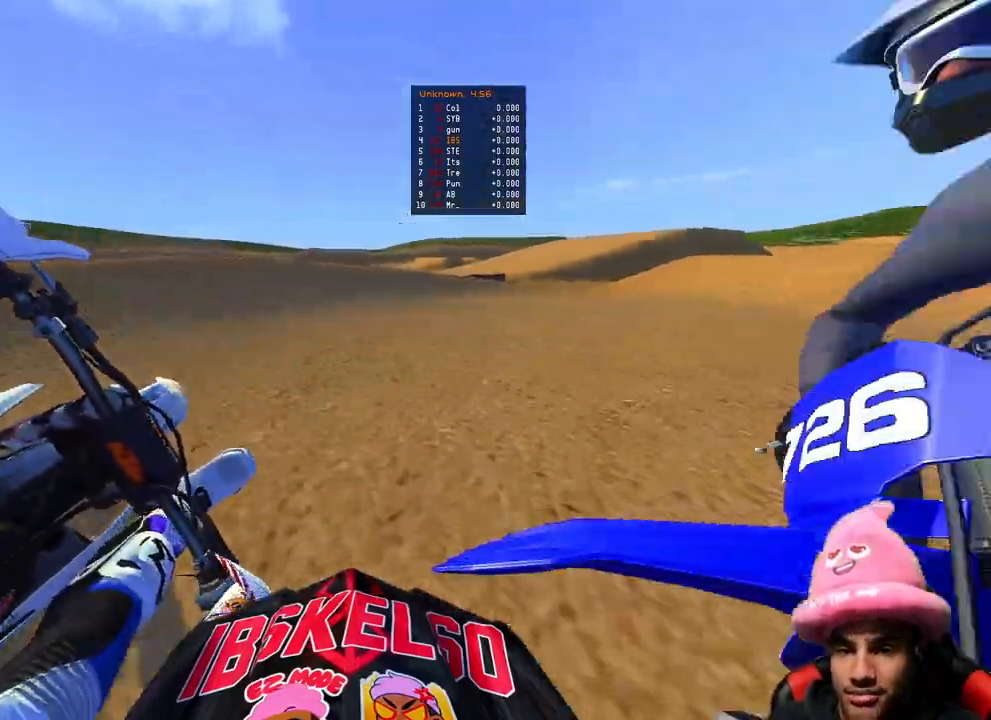
{"buttons": ["R2"], "left_stick": "up-right", "right_stick": "center", "events": [[150, "R2", "up"], [200, "R2", "down"], [250, "right_stick", "center"], [350, "R2", "up"], [483, "R2", "down"]]}
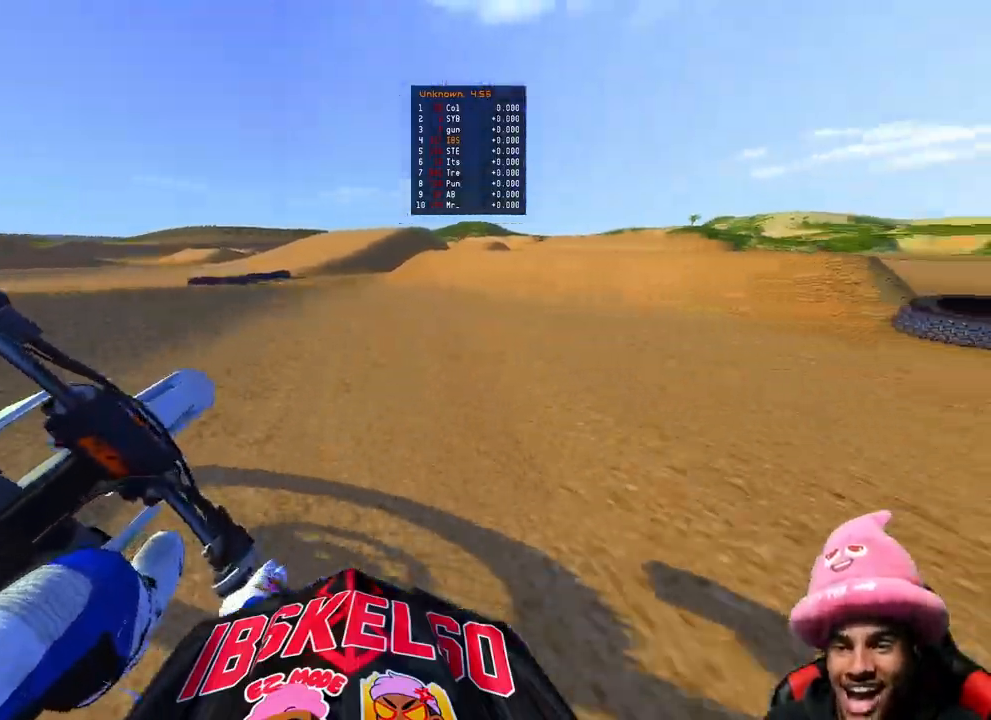
{"buttons": ["R2"], "left_stick": "up-right", "right_stick": "center", "events": [[217, "R3", "down"], [217, "right_stick", "left"], [333, "R3", "up"], [333, "right_stick", "center"]]}
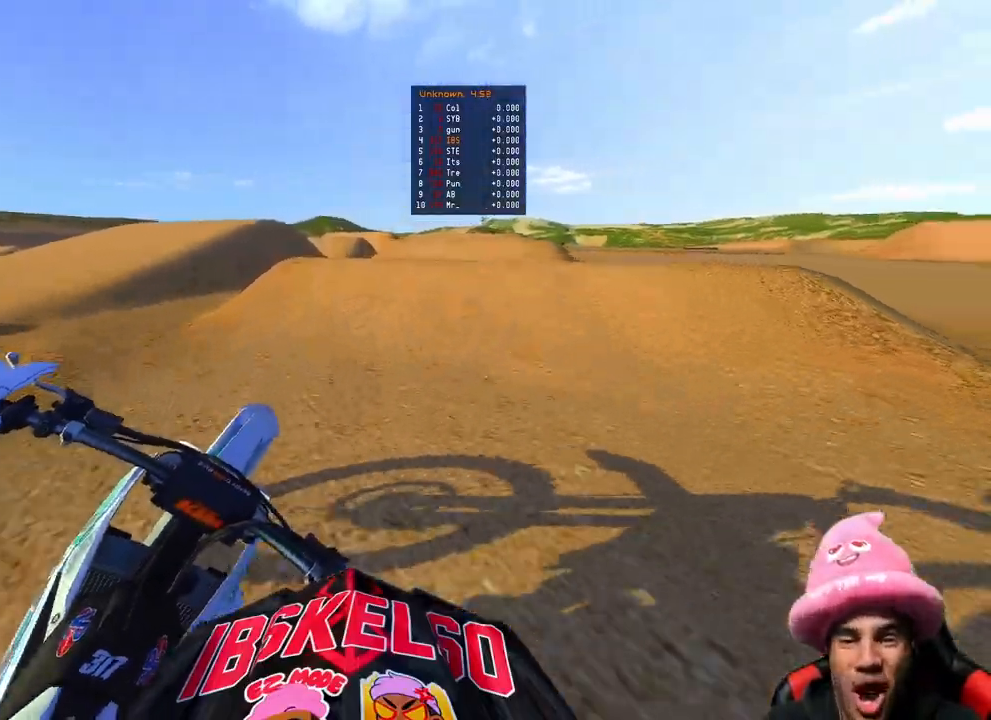
{"buttons": ["R2"], "left_stick": "up-right", "right_stick": "center", "events": [[333, "R3", "down"], [333, "right_stick", "left"], [417, "R3", "up"], [417, "right_stick", "center"]]}
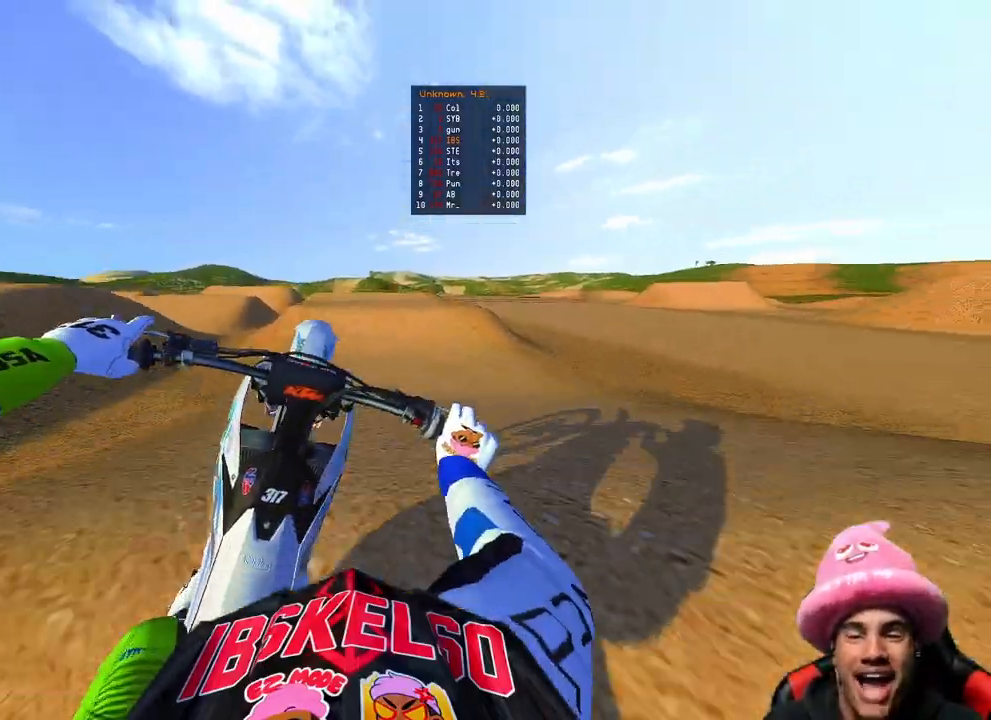
{"buttons": ["L2"], "left_stick": "up", "right_stick": "center", "events": [[17, "R3", "down"], [100, "left_stick", "up"], [133, "R3", "up"], [183, "right_stick", "up"], [200, "left_stick", "up-left"], [367, "R2", "up"], [450, "L2", "down"], [450, "left_stick", "up"], [467, "right_stick", "center"]]}
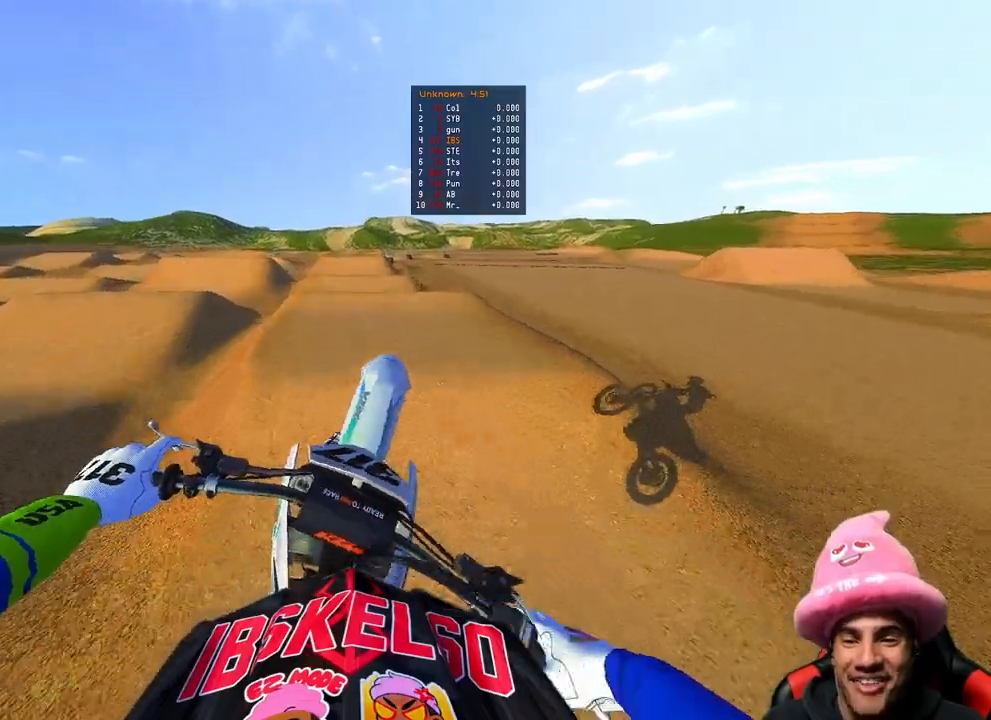
{"buttons": ["R2"], "left_stick": "center", "right_stick": "center", "events": [[117, "right_stick", "down"], [150, "L2", "up"], [150, "R2", "down"], [250, "left_stick", "center"], [467, "right_stick", "center"]]}
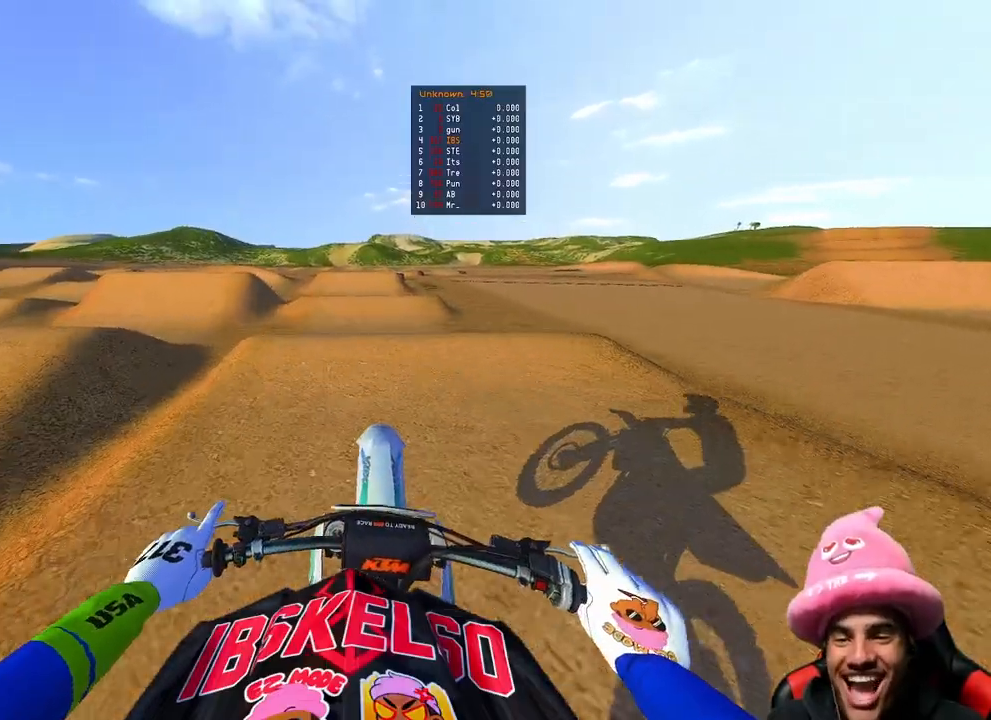
{"buttons": ["R2", "R3"], "left_stick": "center", "right_stick": "up-left", "events": [[83, "TOUCHPAD", "down"], [250, "TOUCHPAD", "up"], [400, "right_stick", "up-left"], [500, "R3", "down"]]}
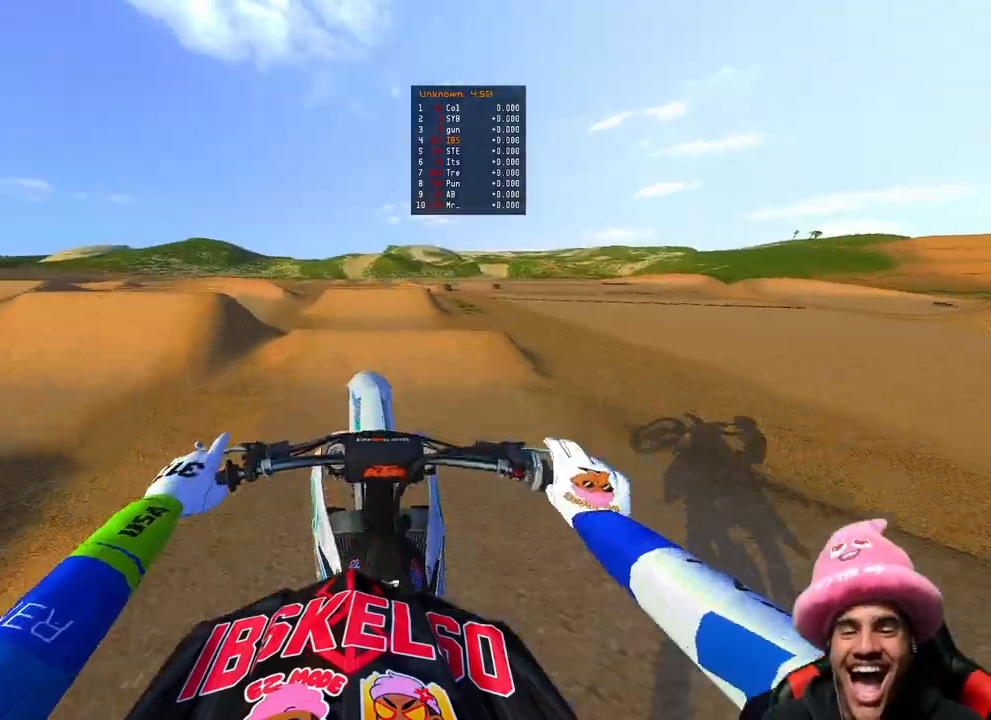
{"buttons": ["R2", "R3"], "left_stick": "center", "right_stick": "down-left", "events": [[17, "R2", "up"], [133, "R3", "up"], [183, "L2", "down"], [233, "left_stick", "up"], [267, "right_stick", "center"], [333, "L2", "up"], [400, "R2", "down"], [400, "left_stick", "center"], [483, "R3", "down"], [483, "right_stick", "down-left"]]}
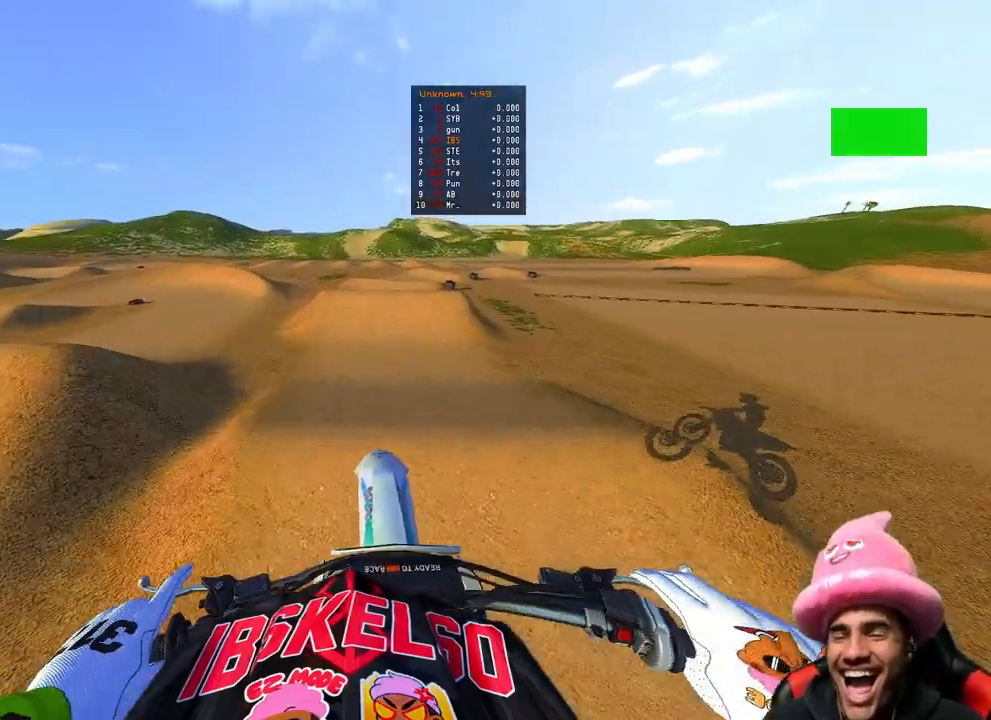
{"buttons": ["R2"], "left_stick": "up-right", "right_stick": "down-left", "events": [[67, "right_stick", "center"], [83, "R3", "up"], [333, "left_stick", "up-right"], [483, "right_stick", "down-left"]]}
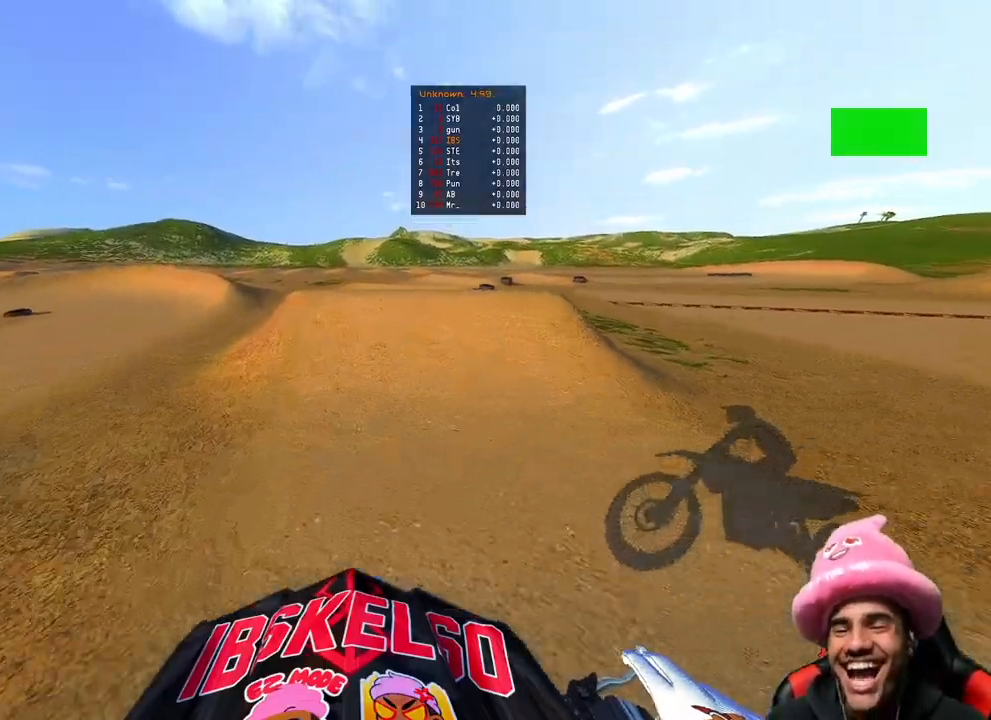
{"buttons": ["R2"], "left_stick": "up-right", "right_stick": "down-left", "events": []}
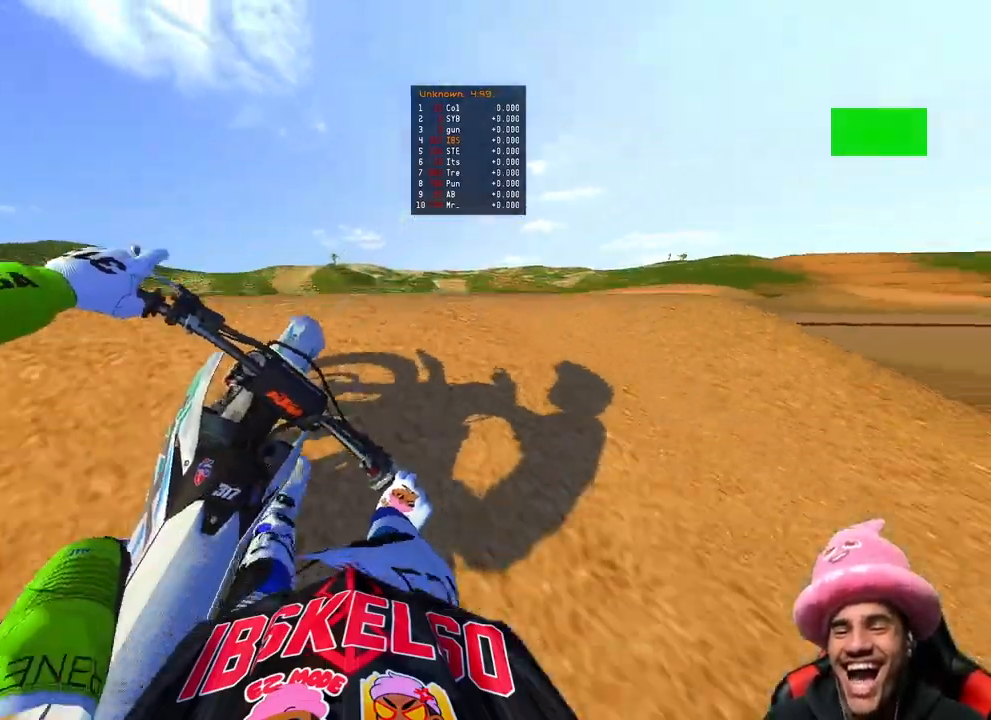
{"buttons": [], "left_stick": "up-right", "right_stick": "up", "events": [[50, "left_stick", "up"], [50, "right_stick", "up-left"], [100, "R3", "down"], [200, "left_stick", "up-right"], [217, "right_stick", "up"], [233, "R3", "up"], [283, "R2", "up"]]}
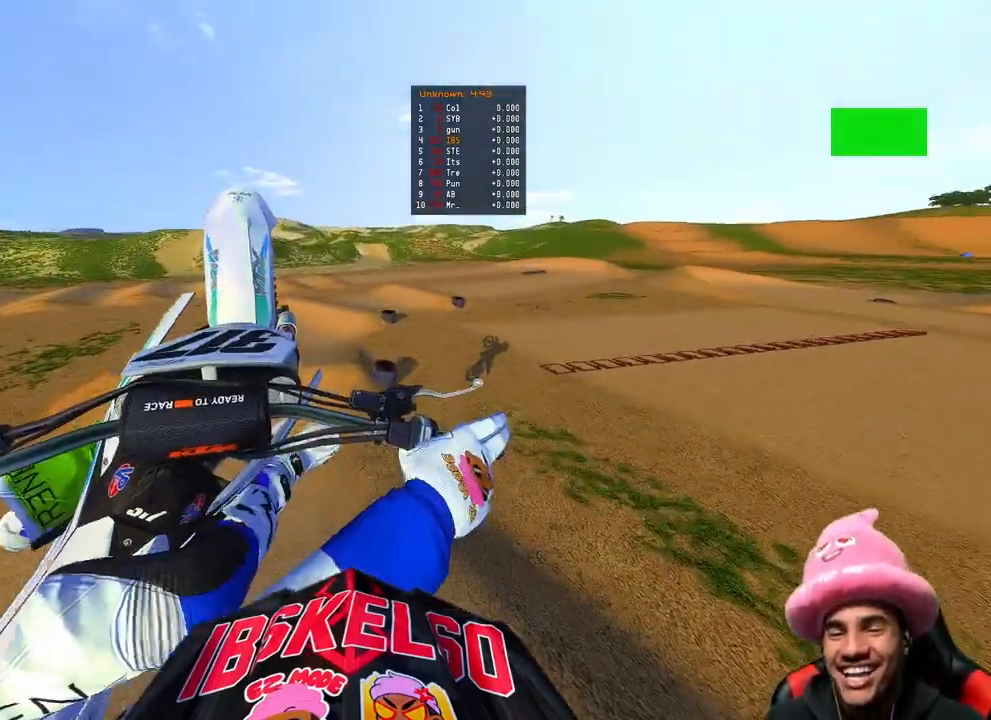
{"buttons": [], "left_stick": "up-right", "right_stick": "up", "events": [[350, "R3", "down"], [450, "R3", "up"]]}
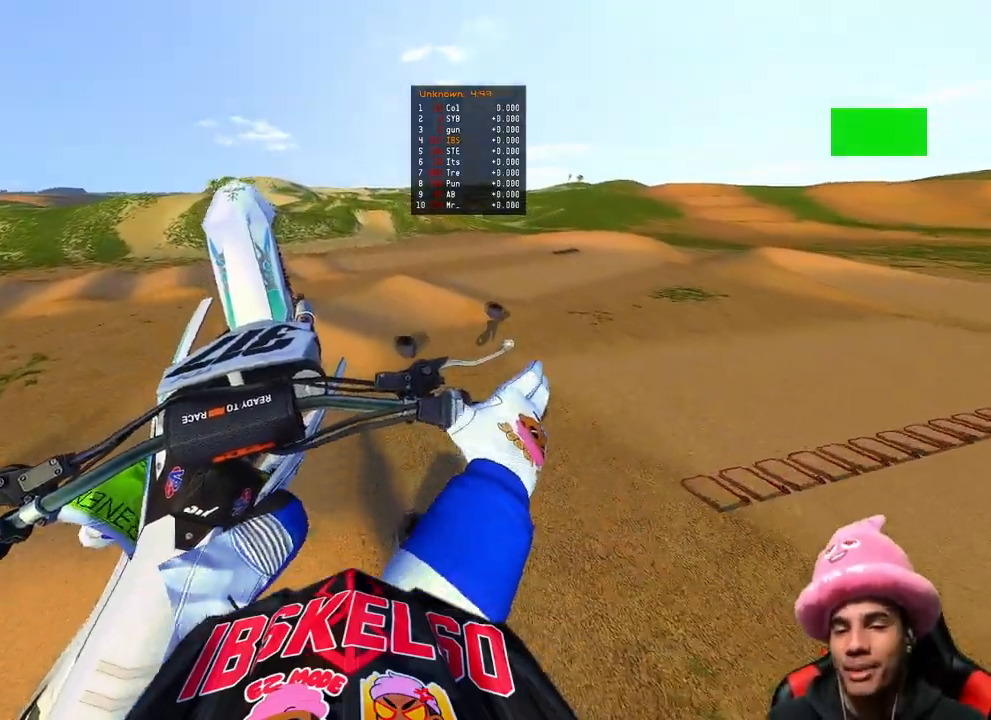
{"buttons": [], "left_stick": "up", "right_stick": "up", "events": [[17, "R3", "down"], [100, "R3", "up"], [317, "left_stick", "up"]]}
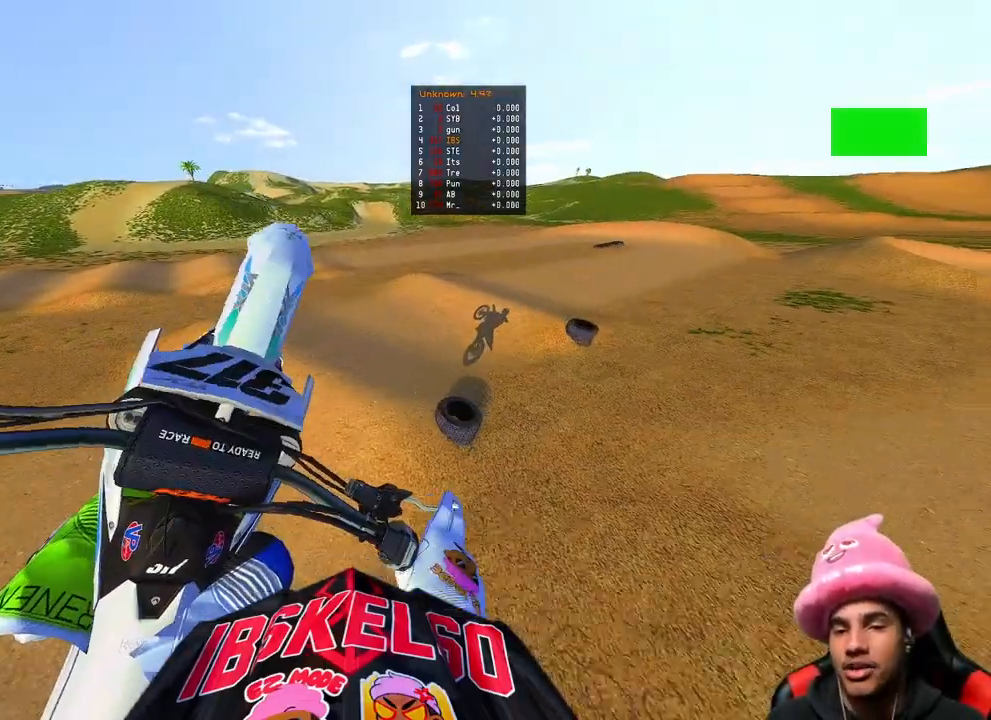
{"buttons": ["R2"], "left_stick": "up-right", "right_stick": "down-left", "events": [[100, "R2", "down"], [167, "R3", "down"], [267, "R3", "up"], [300, "left_stick", "up-right"], [317, "right_stick", "center"], [367, "right_stick", "down-left"]]}
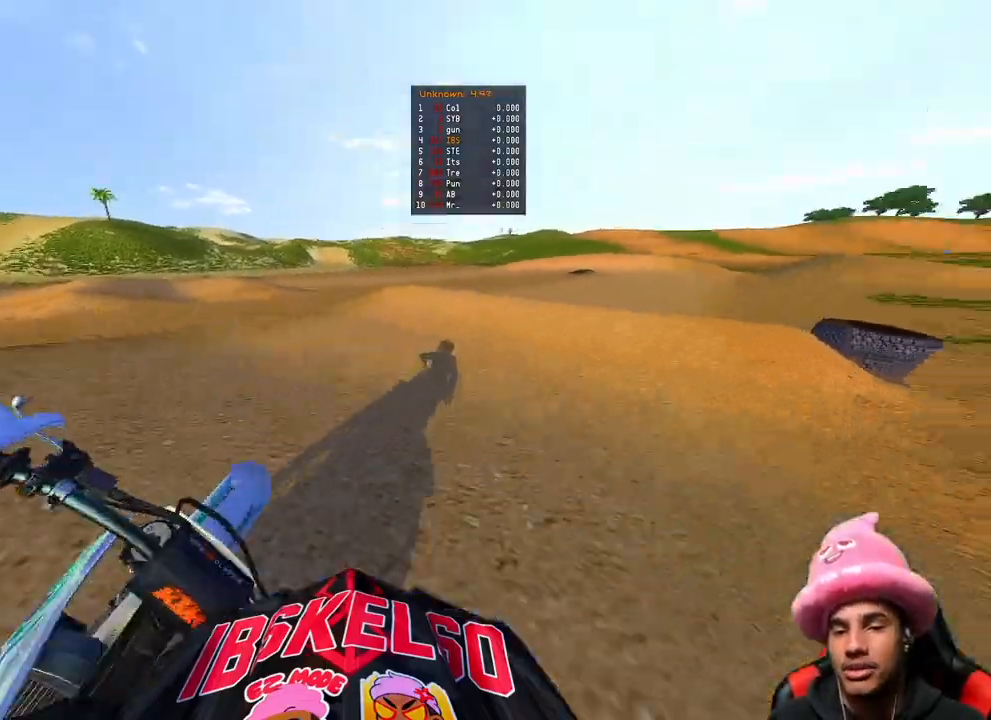
{"buttons": ["R2"], "left_stick": "up-right", "right_stick": "up-left", "events": [[33, "right_stick", "center"], [100, "right_stick", "up"], [433, "right_stick", "up-left"]]}